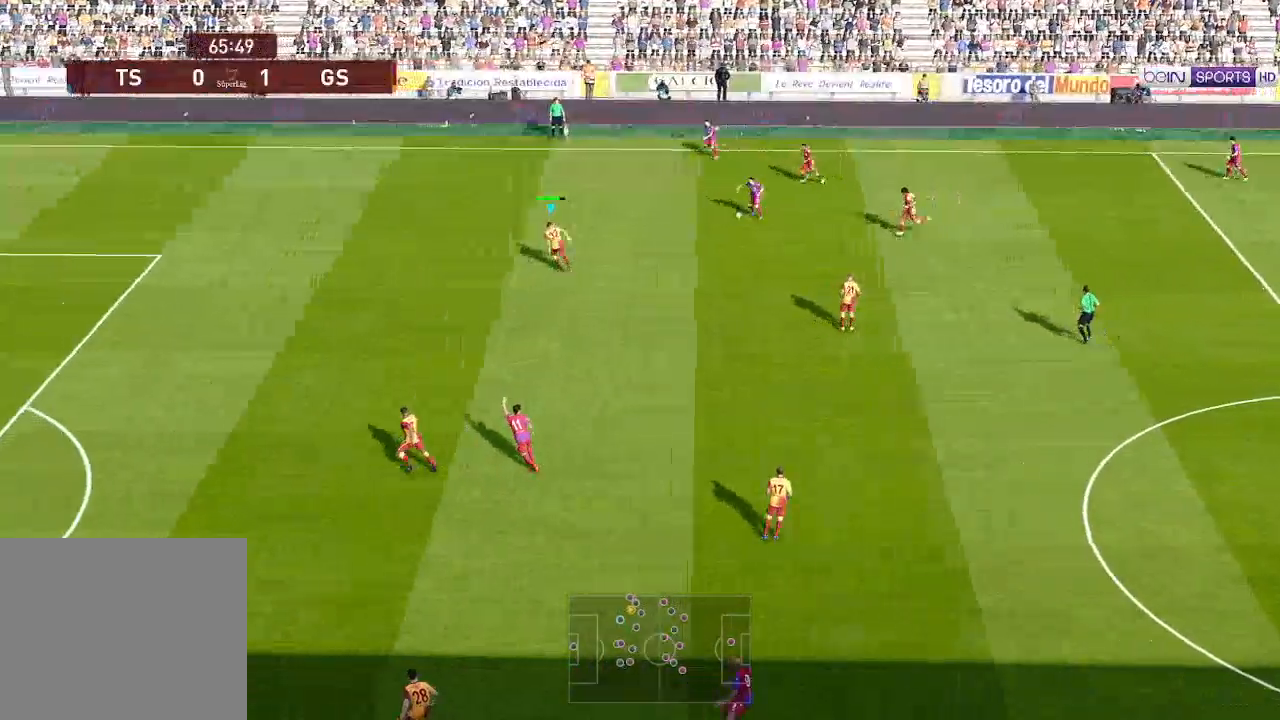
Gameplay with a controller (Xbox layout); each line is a JSON object with the inputs held at the frame after it. "events" lists button and stick changes between this image and that frame as [ms after this image, input, new state], when the widget could be followed in between.
{"buttons": ["A", "R1", "DPAD_UP", "DPAD_LEFT"], "left_stick": "center", "right_stick": "center", "events": [[300, "A", "down"]]}
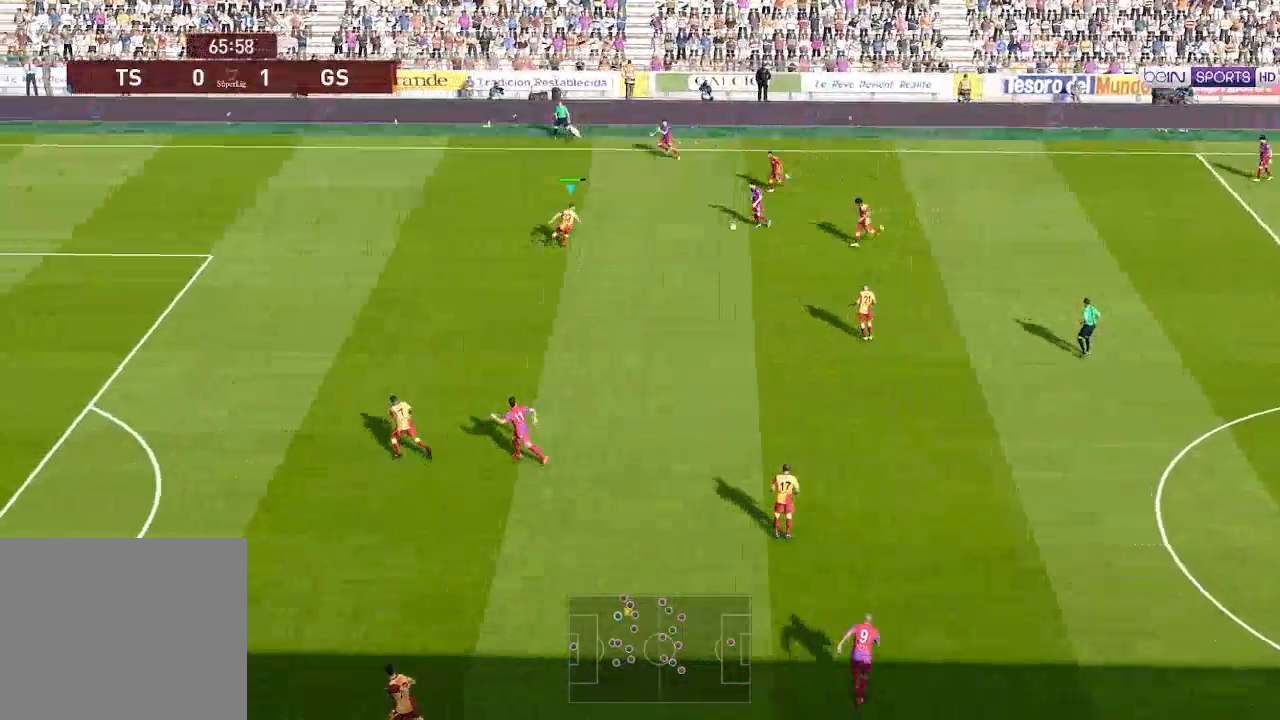
{"buttons": ["A", "R1", "DPAD_LEFT"], "left_stick": "center", "right_stick": "center", "events": [[333, "DPAD_UP", "up"]]}
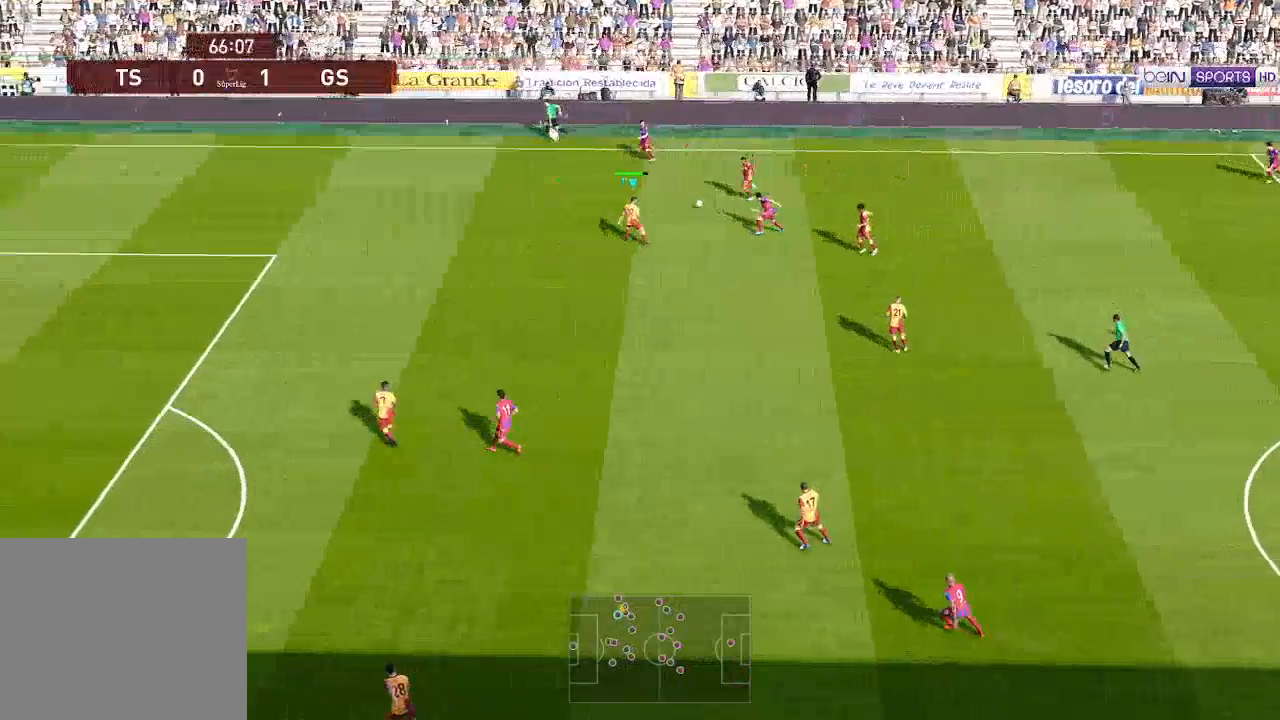
{"buttons": ["A", "R1", "DPAD_LEFT"], "left_stick": "center", "right_stick": "center", "events": [[33, "L1", "down"], [167, "L1", "up"]]}
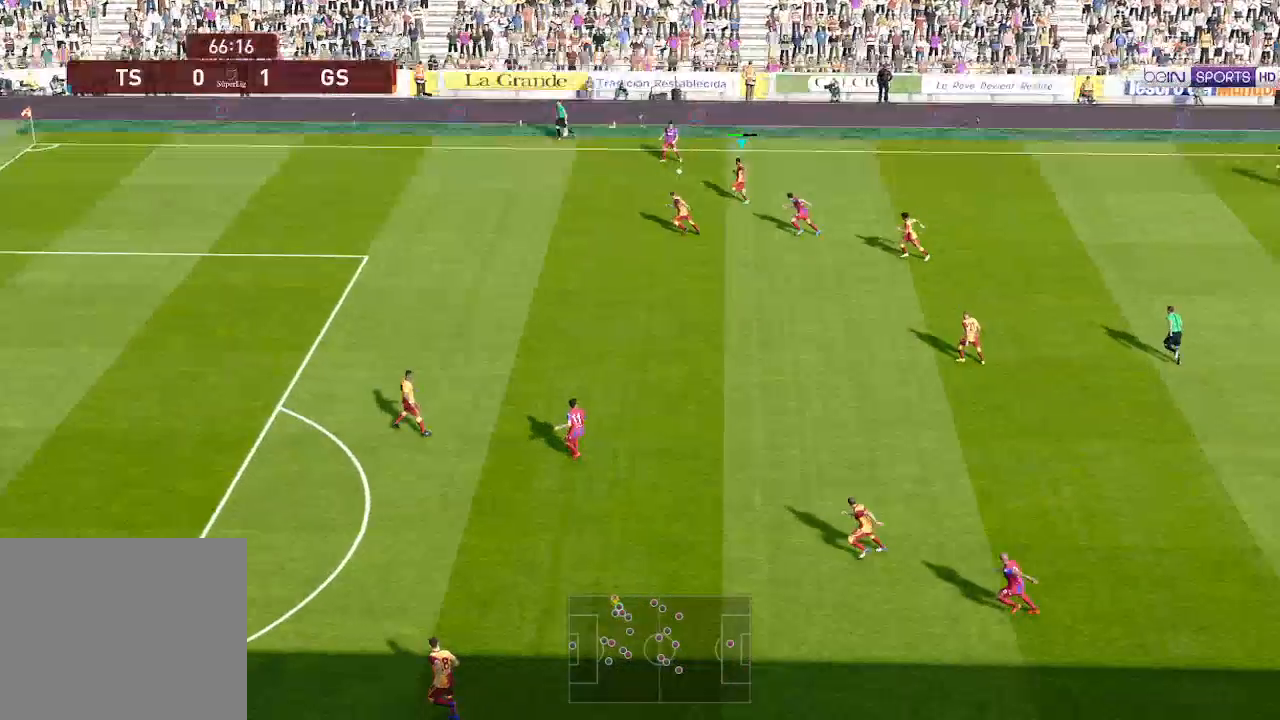
{"buttons": ["A", "R1", "DPAD_LEFT"], "left_stick": "center", "right_stick": "center", "events": []}
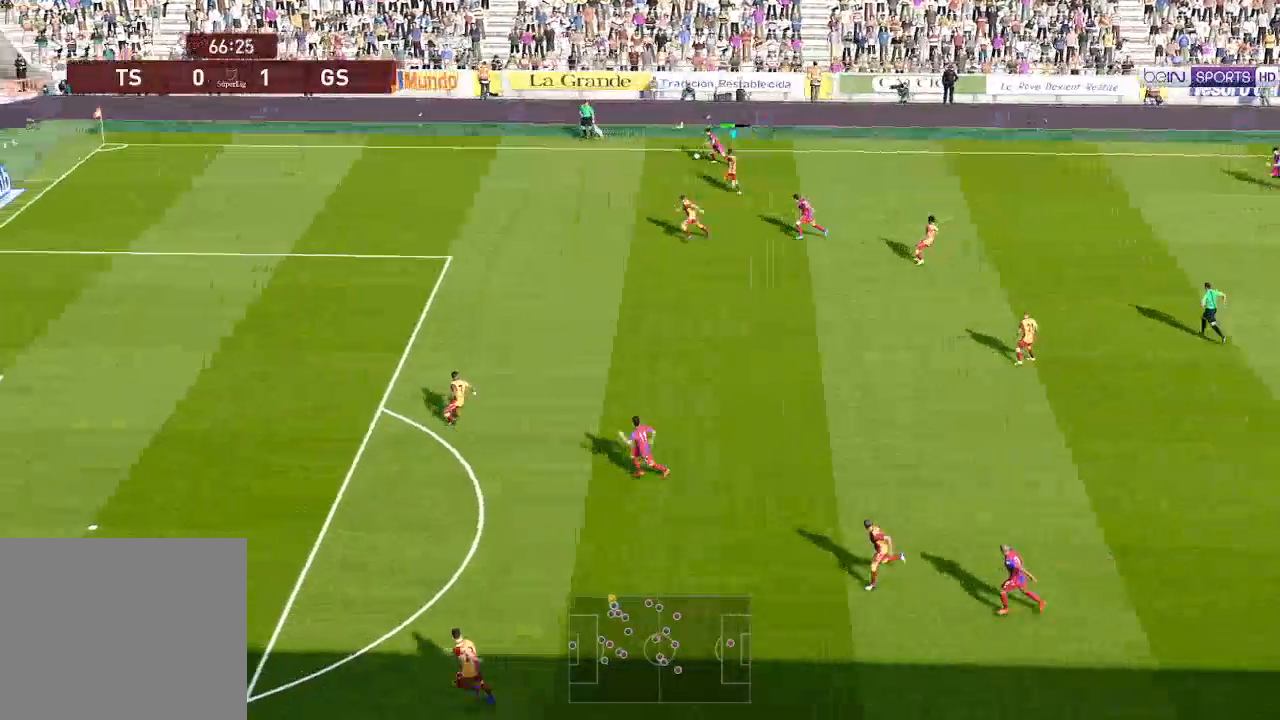
{"buttons": ["A", "R1", "DPAD_LEFT"], "left_stick": "center", "right_stick": "center", "events": []}
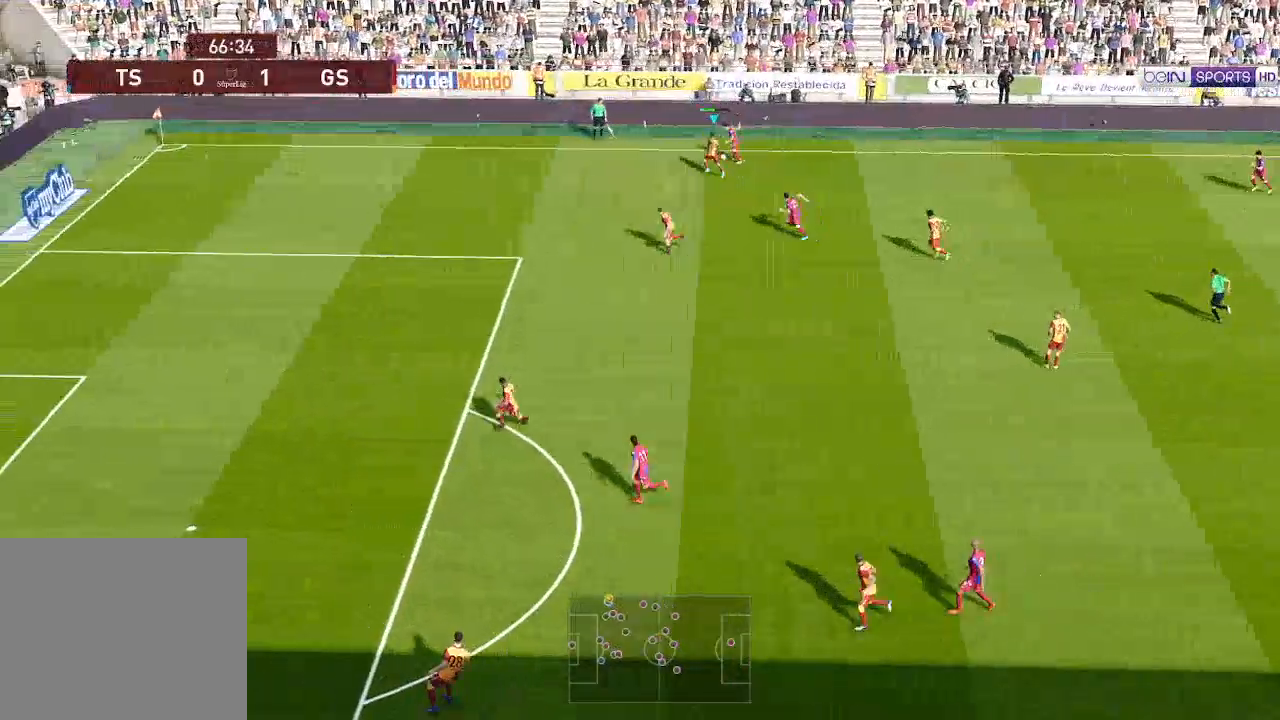
{"buttons": ["A", "R1", "DPAD_DOWN"], "left_stick": "center", "right_stick": "center", "events": [[333, "DPAD_DOWN", "down"], [333, "DPAD_LEFT", "up"]]}
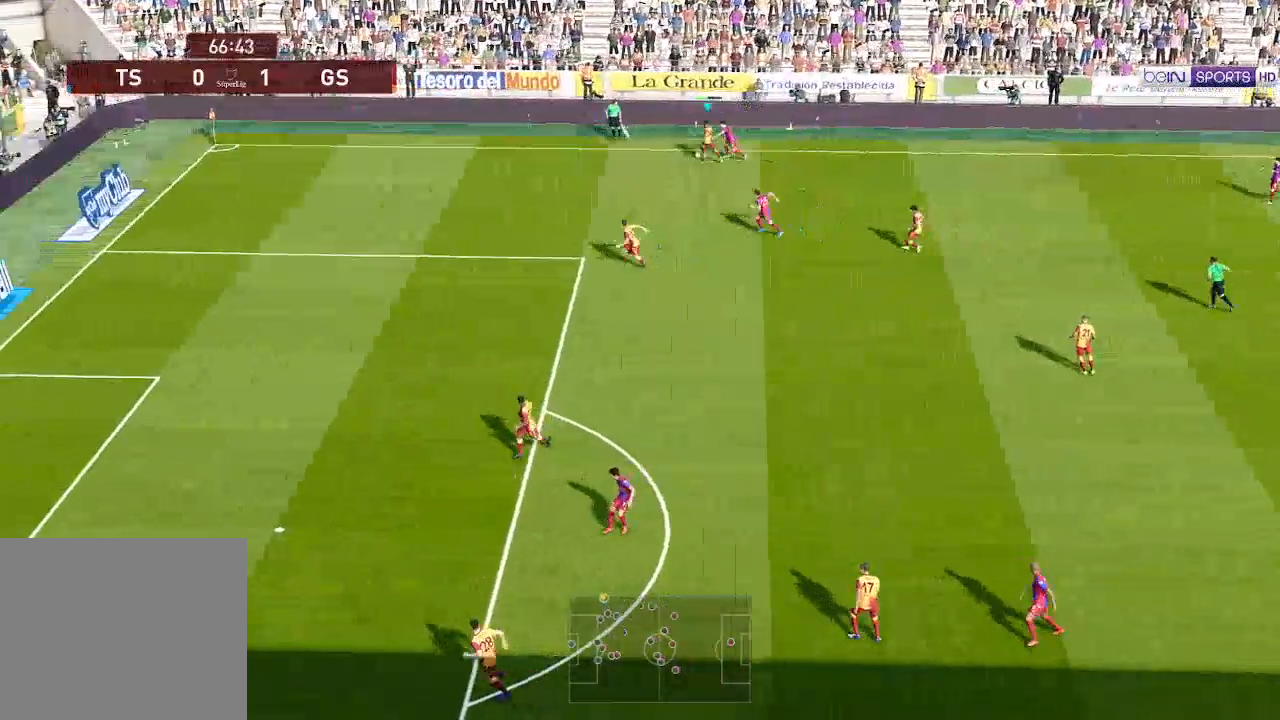
{"buttons": ["R1", "DPAD_DOWN", "DPAD_RIGHT"], "left_stick": "center", "right_stick": "center", "events": [[67, "DPAD_RIGHT", "down"], [100, "A", "up"], [200, "A", "down"], [233, "A", "up"]]}
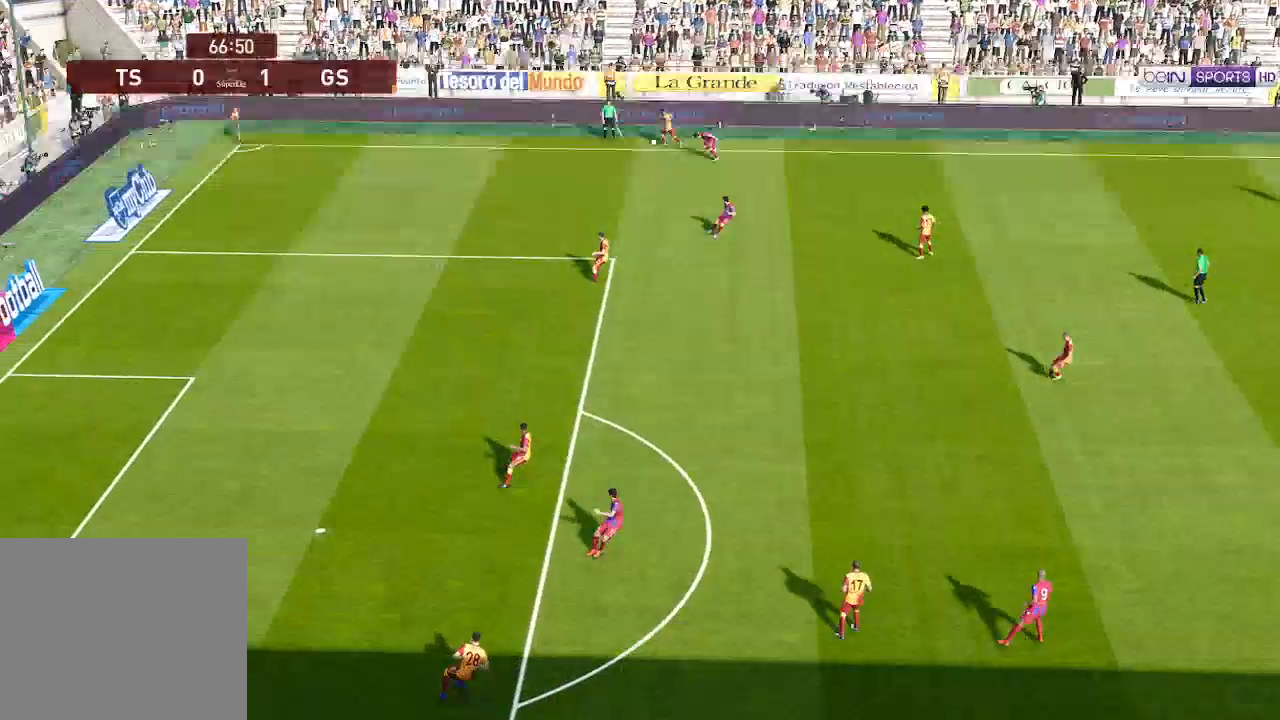
{"buttons": [], "left_stick": "center", "right_stick": "center", "events": [[267, "R1", "up"], [300, "DPAD_DOWN", "up"], [300, "DPAD_RIGHT", "up"]]}
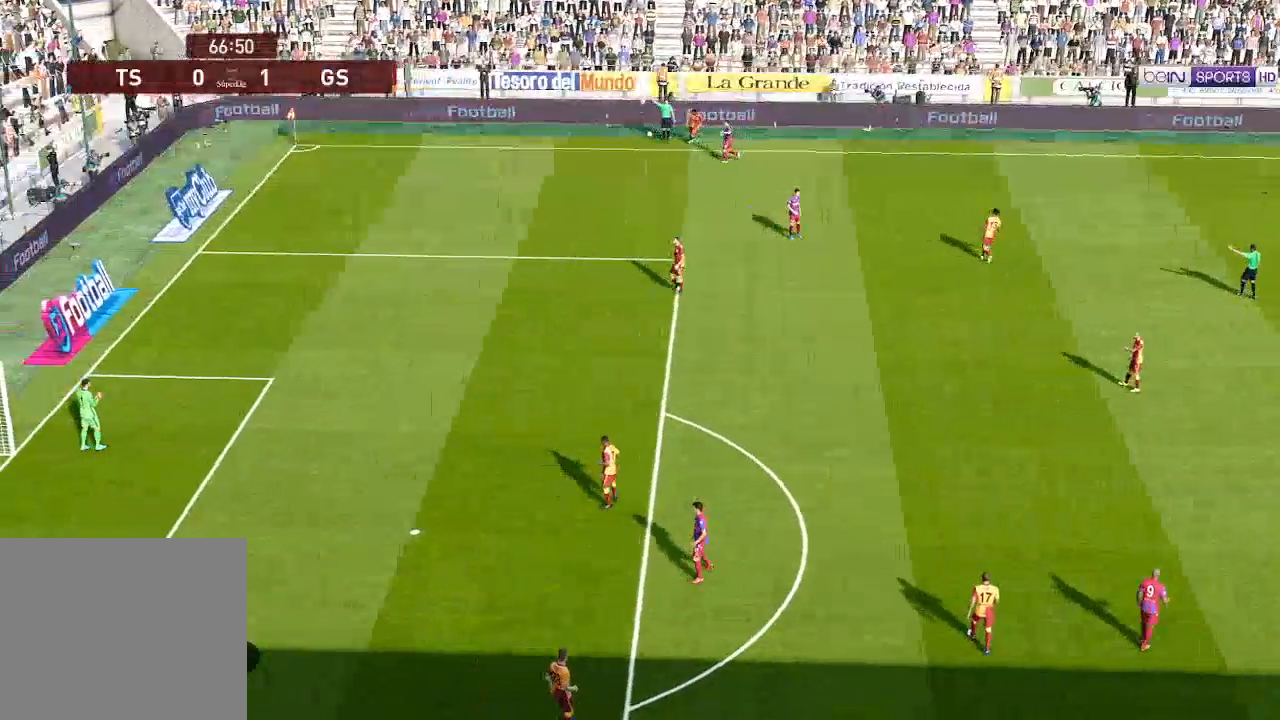
{"buttons": [], "left_stick": "center", "right_stick": "center", "events": []}
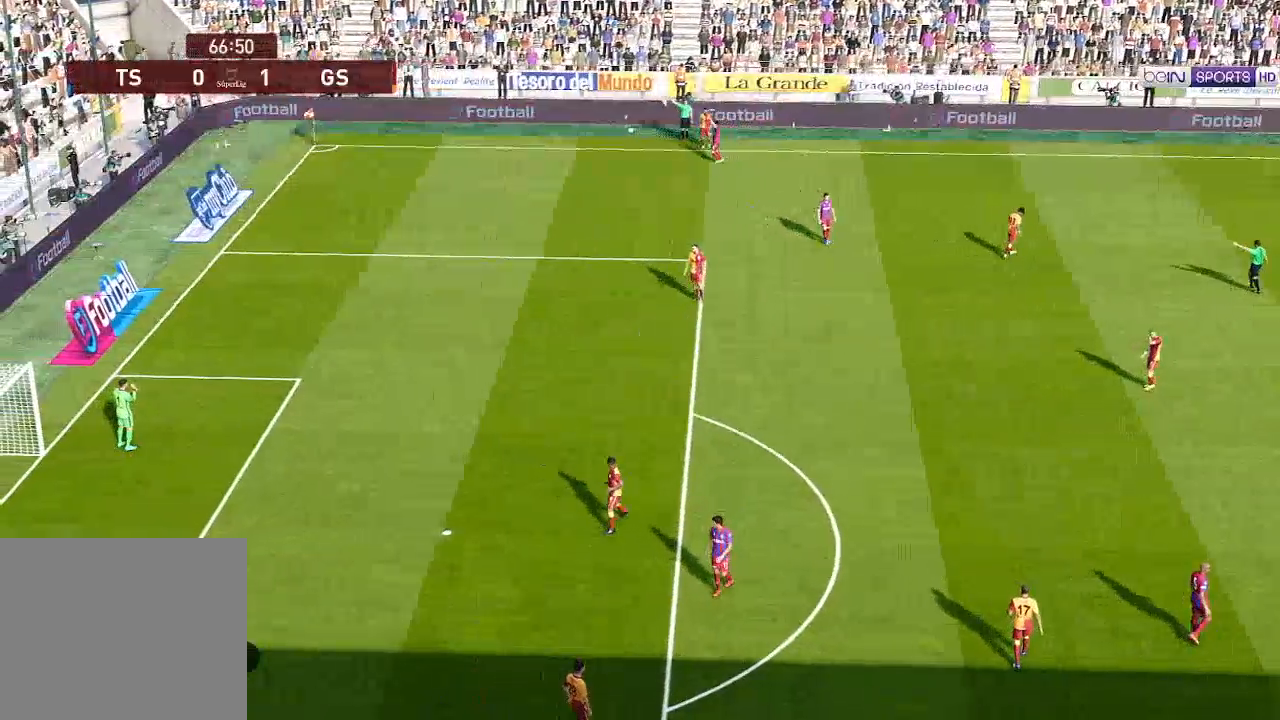
{"buttons": [], "left_stick": "center", "right_stick": "center", "events": []}
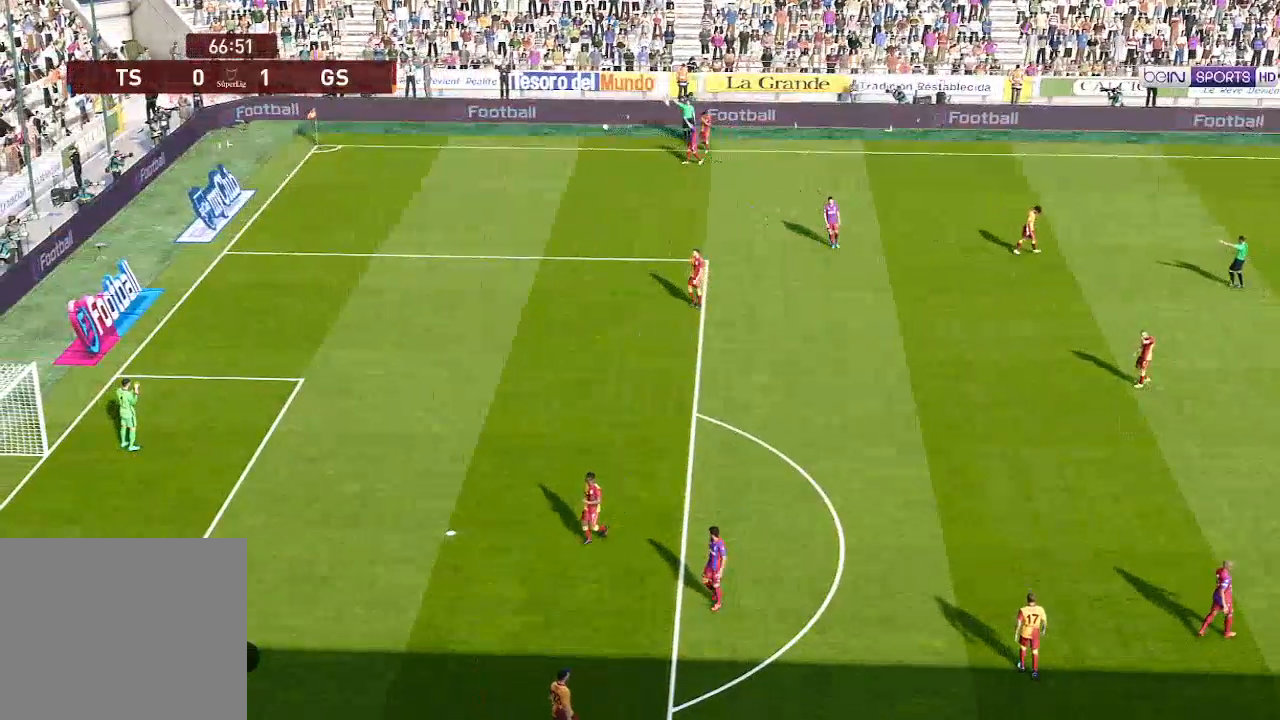
{"buttons": [], "left_stick": "center", "right_stick": "center", "events": []}
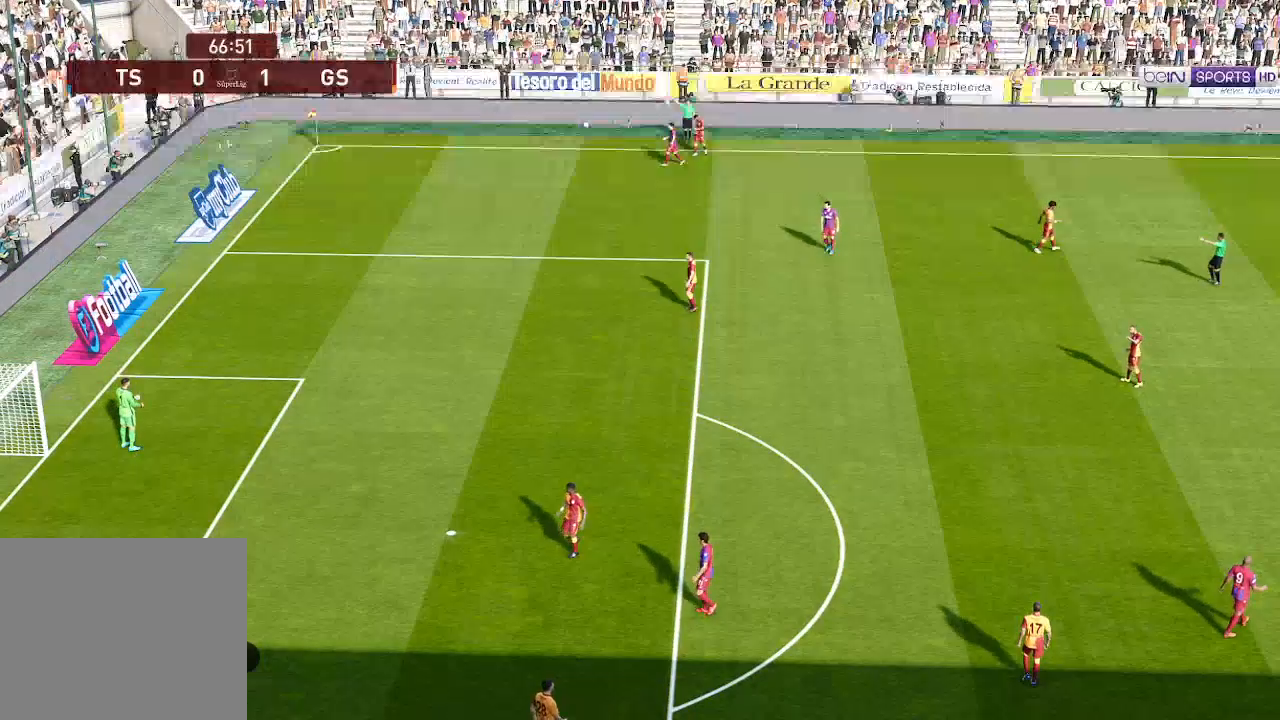
{"buttons": [], "left_stick": "center", "right_stick": "center", "events": []}
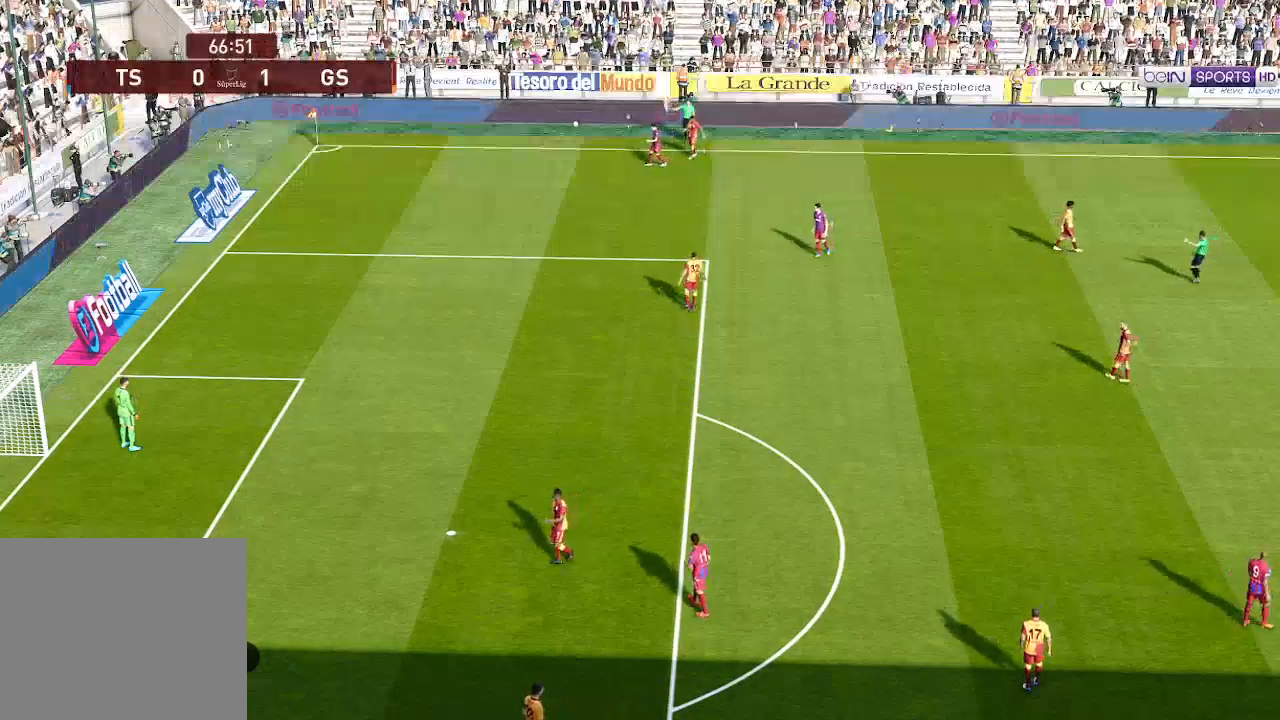
{"buttons": [], "left_stick": "center", "right_stick": "center", "events": []}
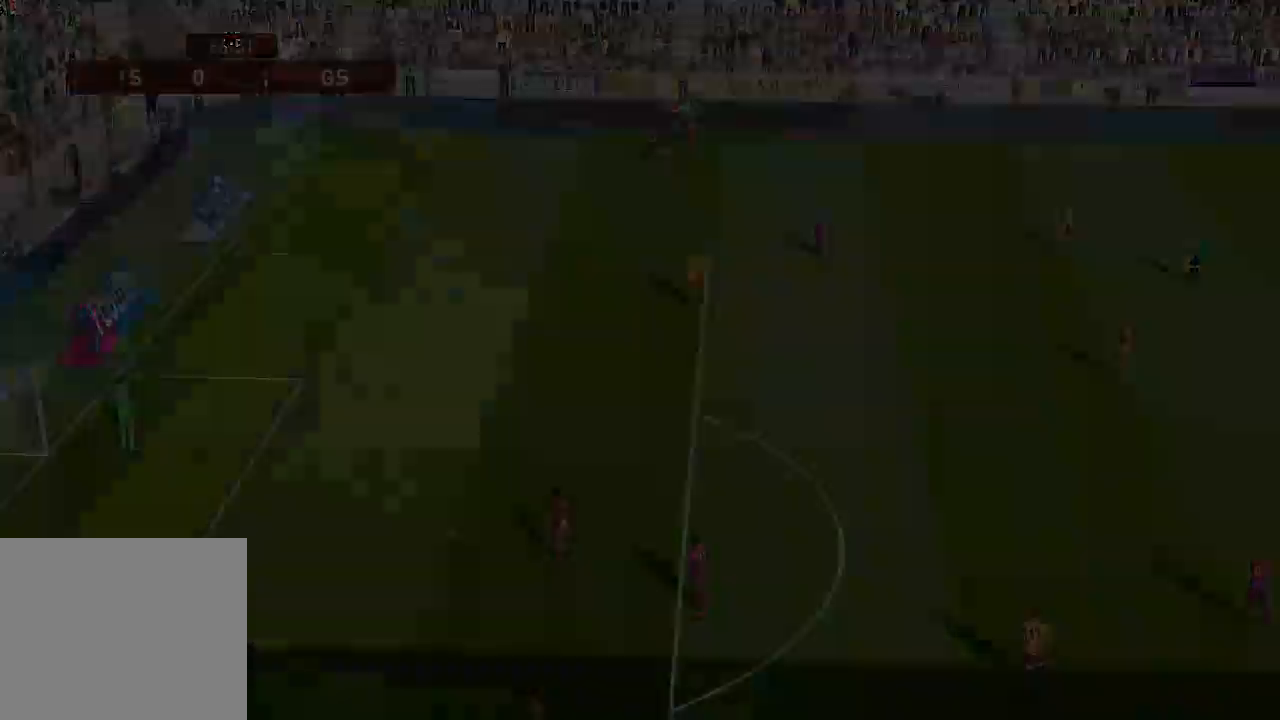
{"buttons": [], "left_stick": "center", "right_stick": "center", "events": []}
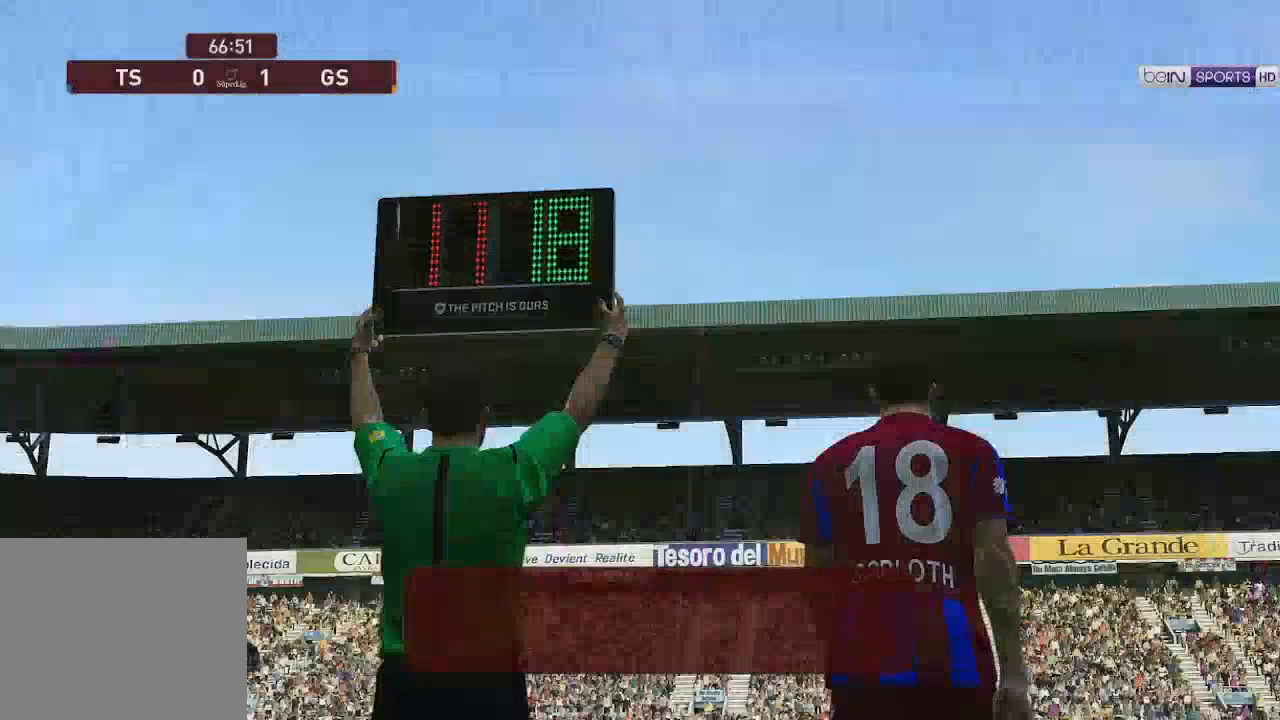
{"buttons": [], "left_stick": "center", "right_stick": "center", "events": []}
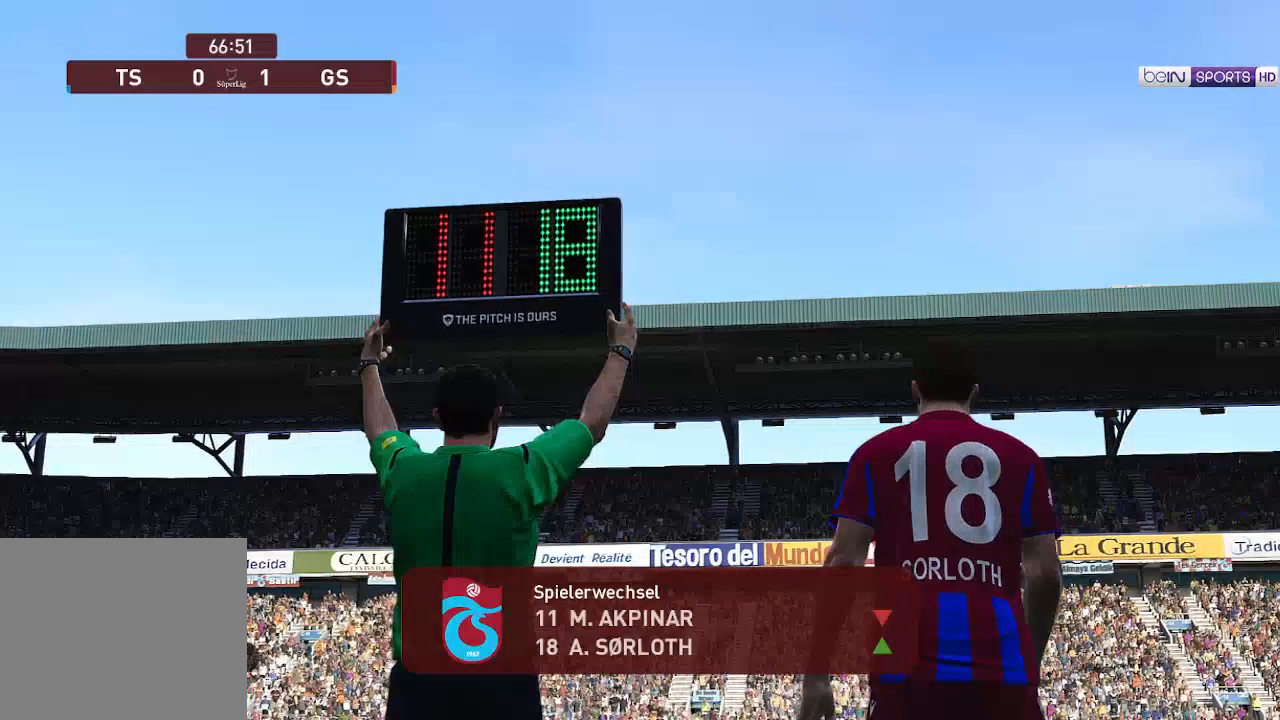
{"buttons": ["START"], "left_stick": "center", "right_stick": "center", "events": [[400, "START", "down"]]}
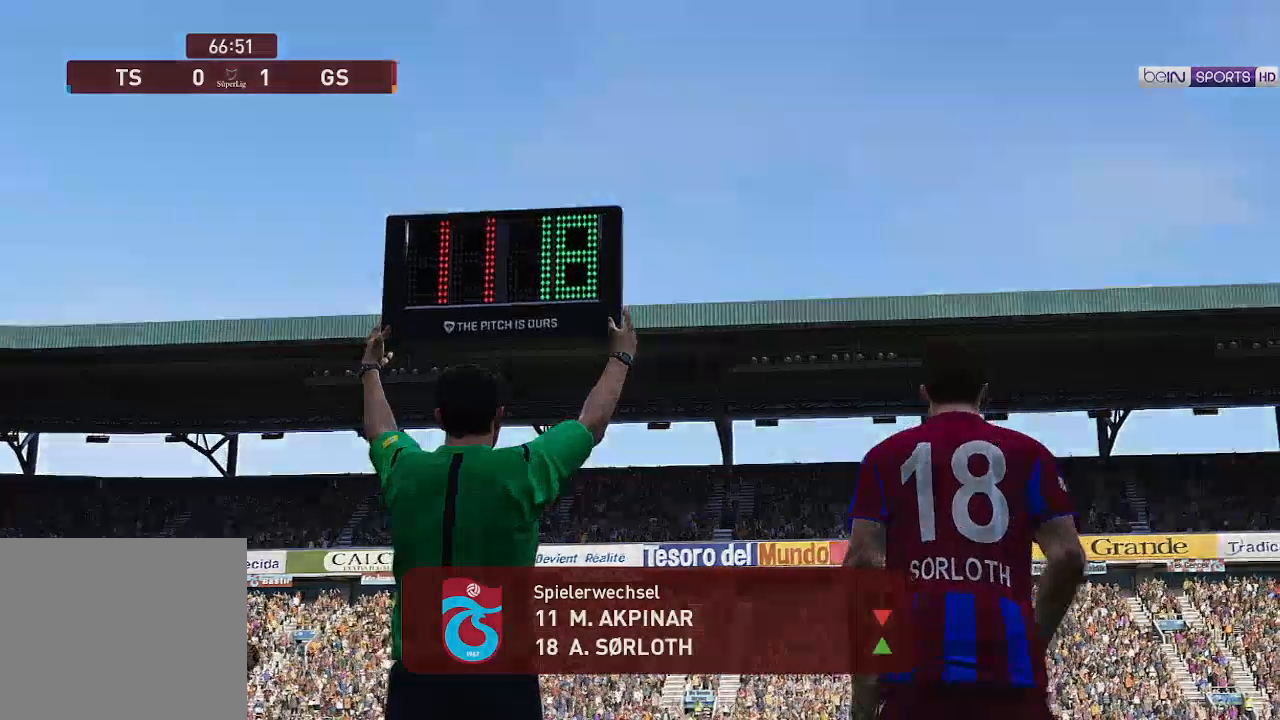
{"buttons": [], "left_stick": "center", "right_stick": "center", "events": [[67, "START", "up"]]}
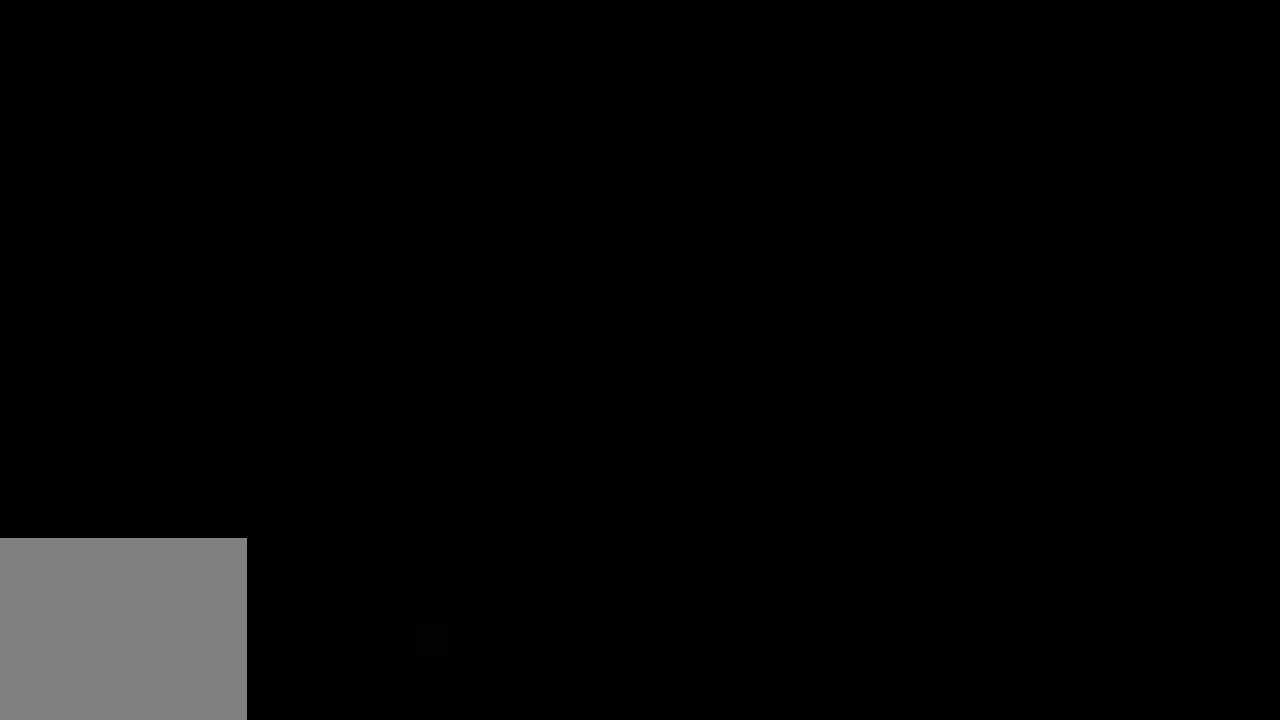
{"buttons": [], "left_stick": "center", "right_stick": "center", "events": []}
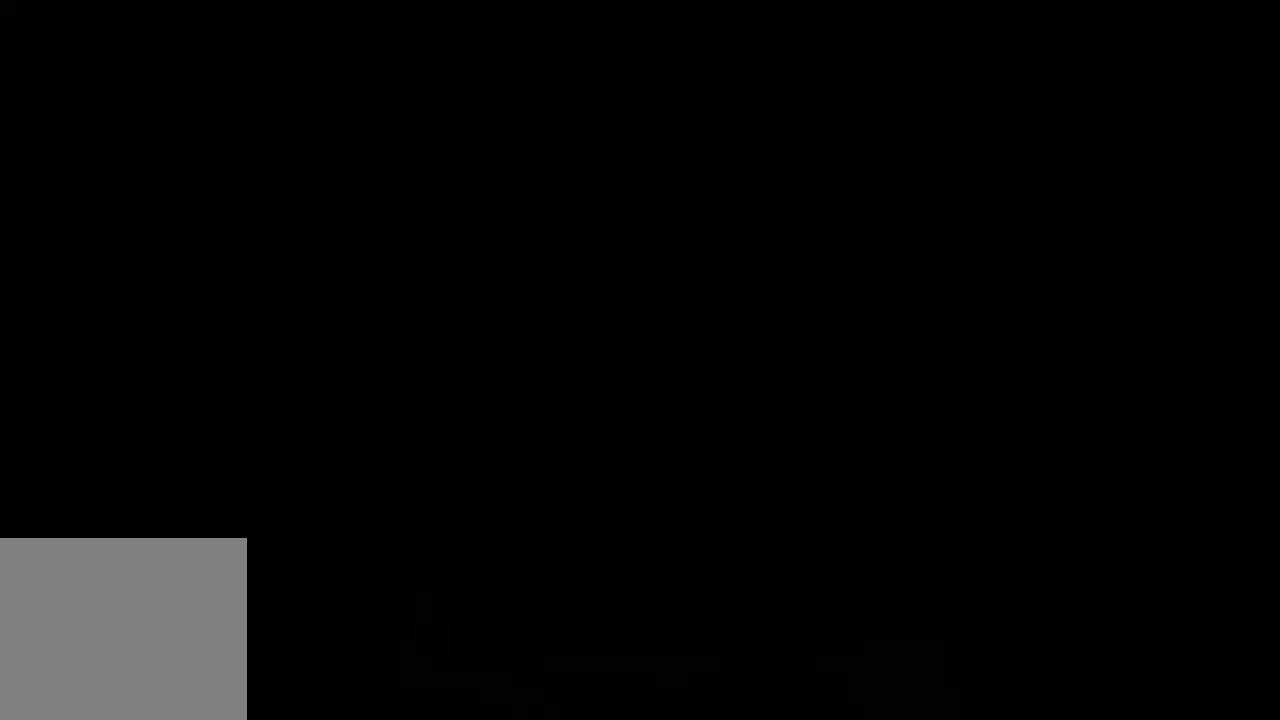
{"buttons": [], "left_stick": "center", "right_stick": "center", "events": []}
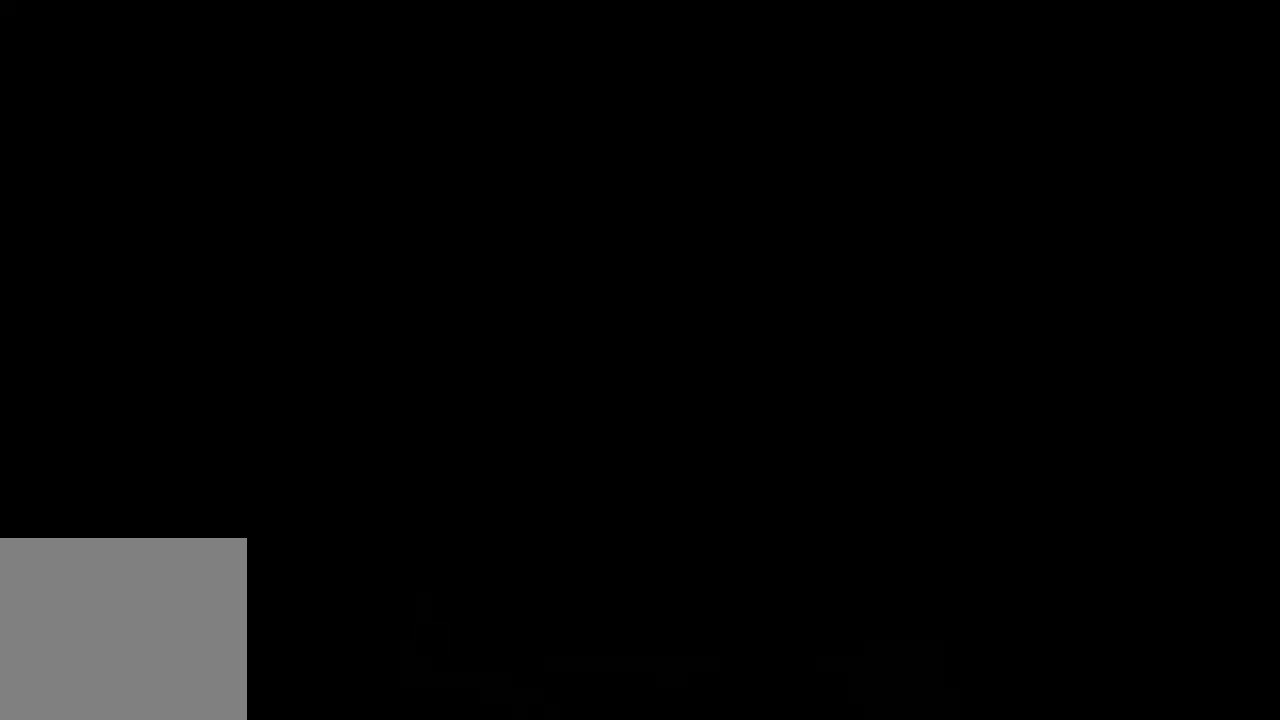
{"buttons": [], "left_stick": "center", "right_stick": "center", "events": []}
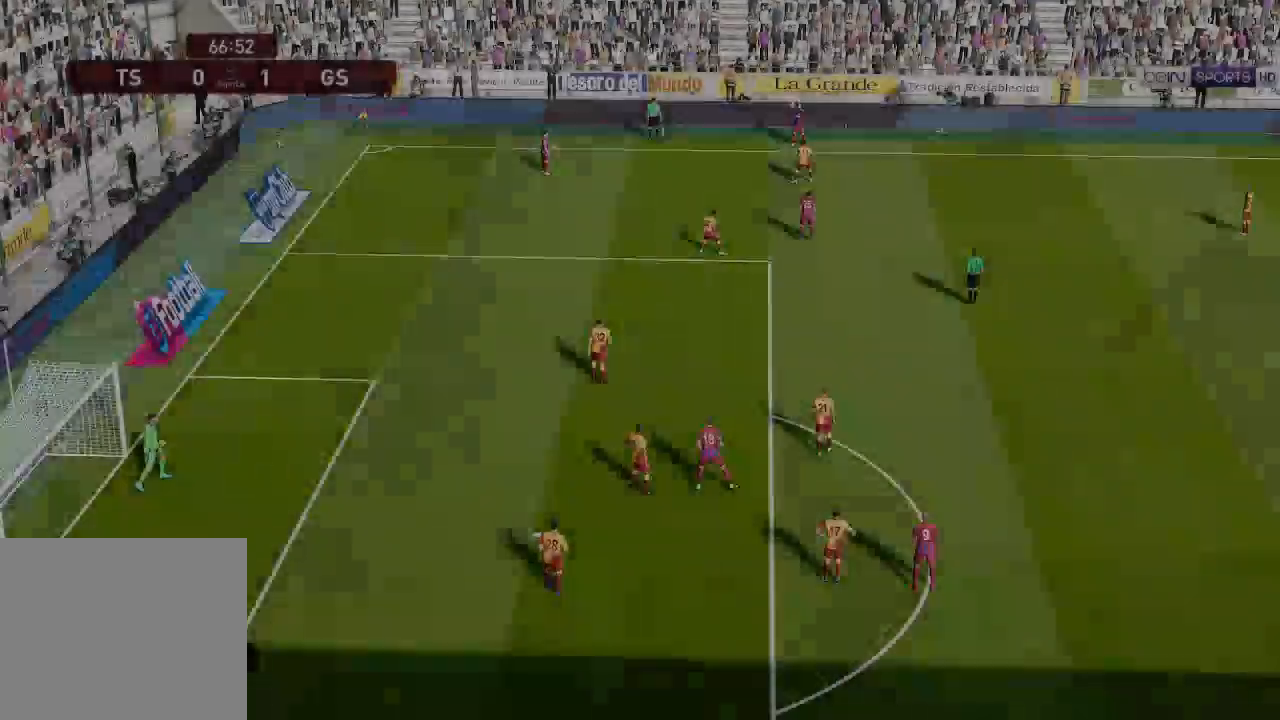
{"buttons": ["DPAD_LEFT"], "left_stick": "center", "right_stick": "center", "events": [[500, "DPAD_LEFT", "down"]]}
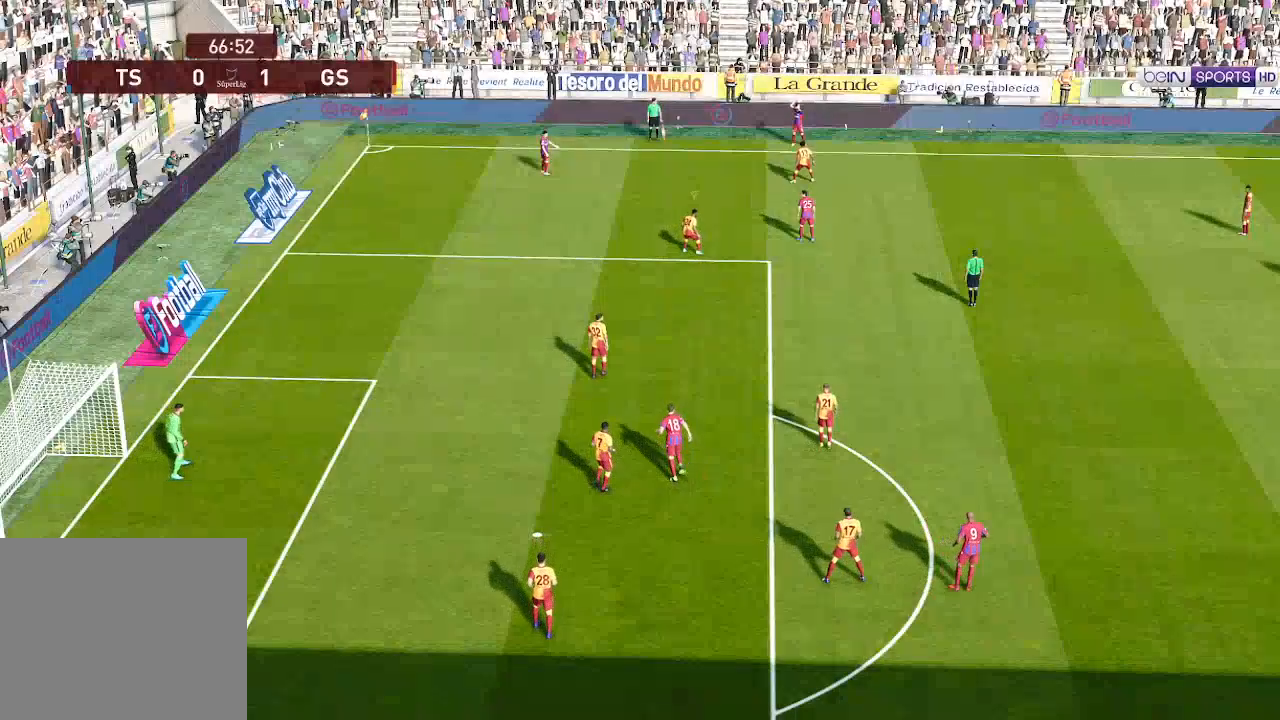
{"buttons": ["DPAD_LEFT"], "left_stick": "center", "right_stick": "center", "events": []}
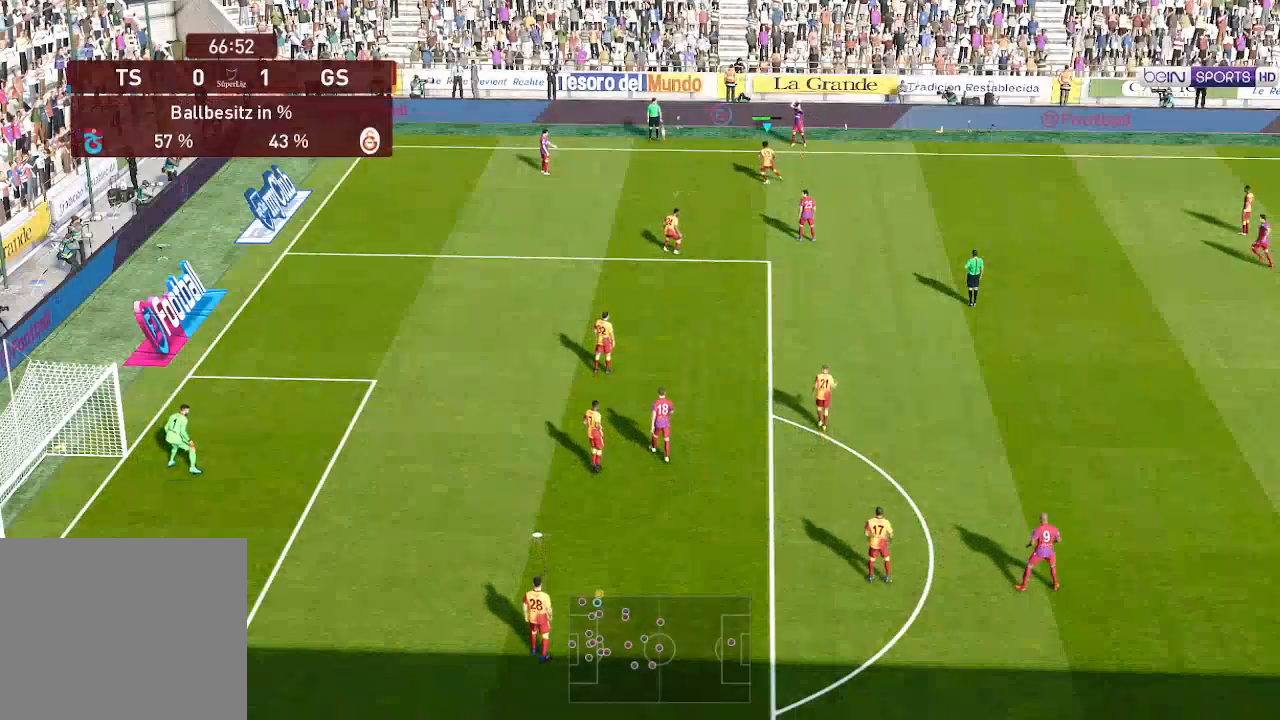
{"buttons": ["R1", "DPAD_LEFT"], "left_stick": "center", "right_stick": "center", "events": [[300, "R1", "down"]]}
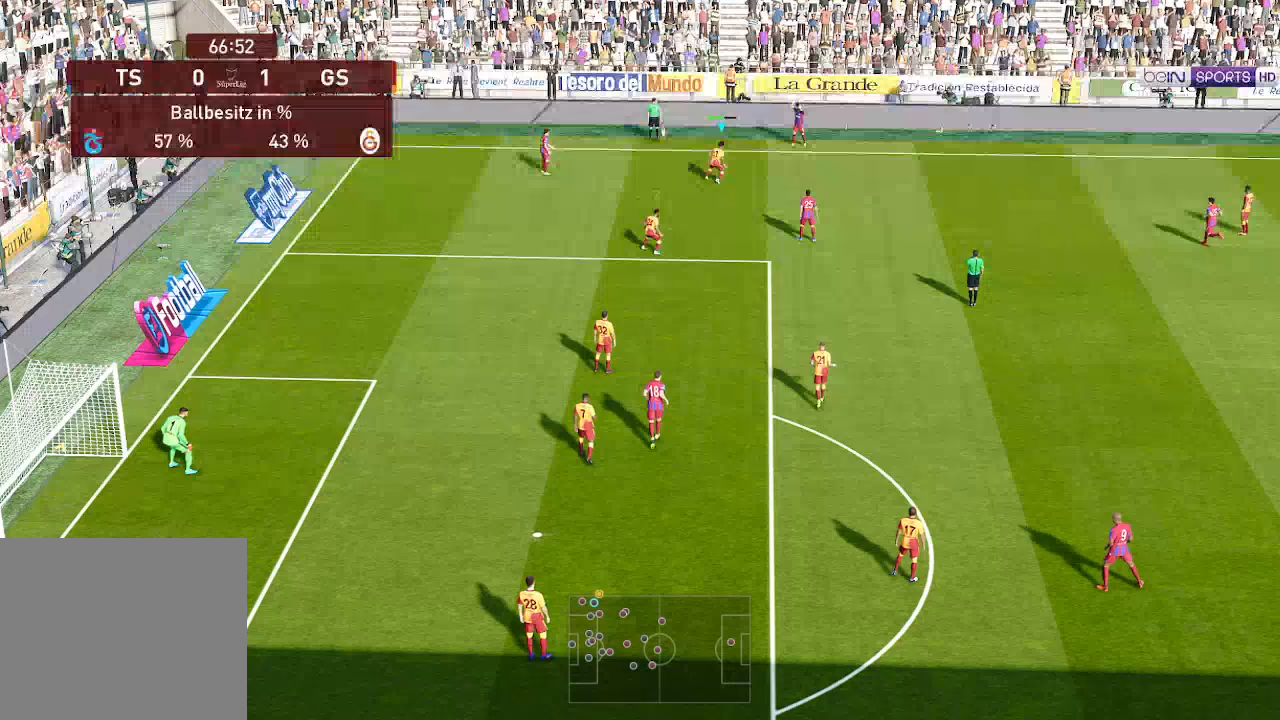
{"buttons": ["R1", "DPAD_LEFT"], "left_stick": "center", "right_stick": "center", "events": []}
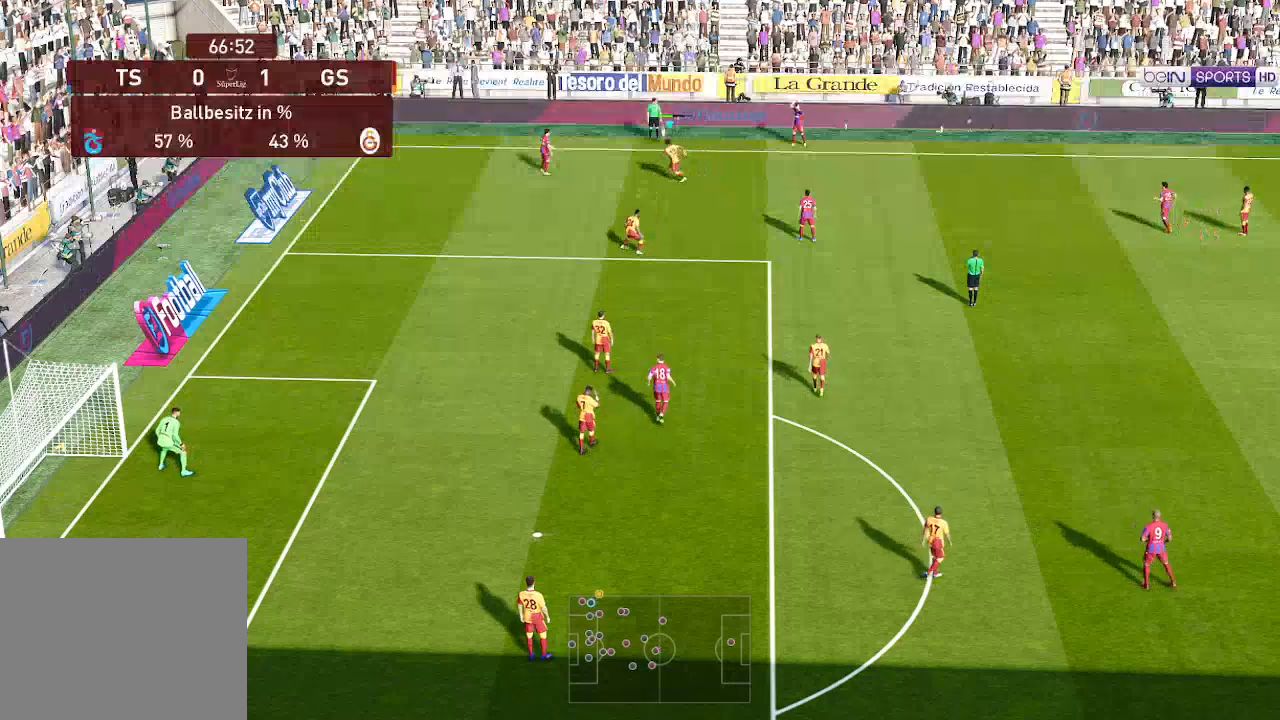
{"buttons": ["DPAD_LEFT"], "left_stick": "center", "right_stick": "center", "events": [[400, "R1", "up"]]}
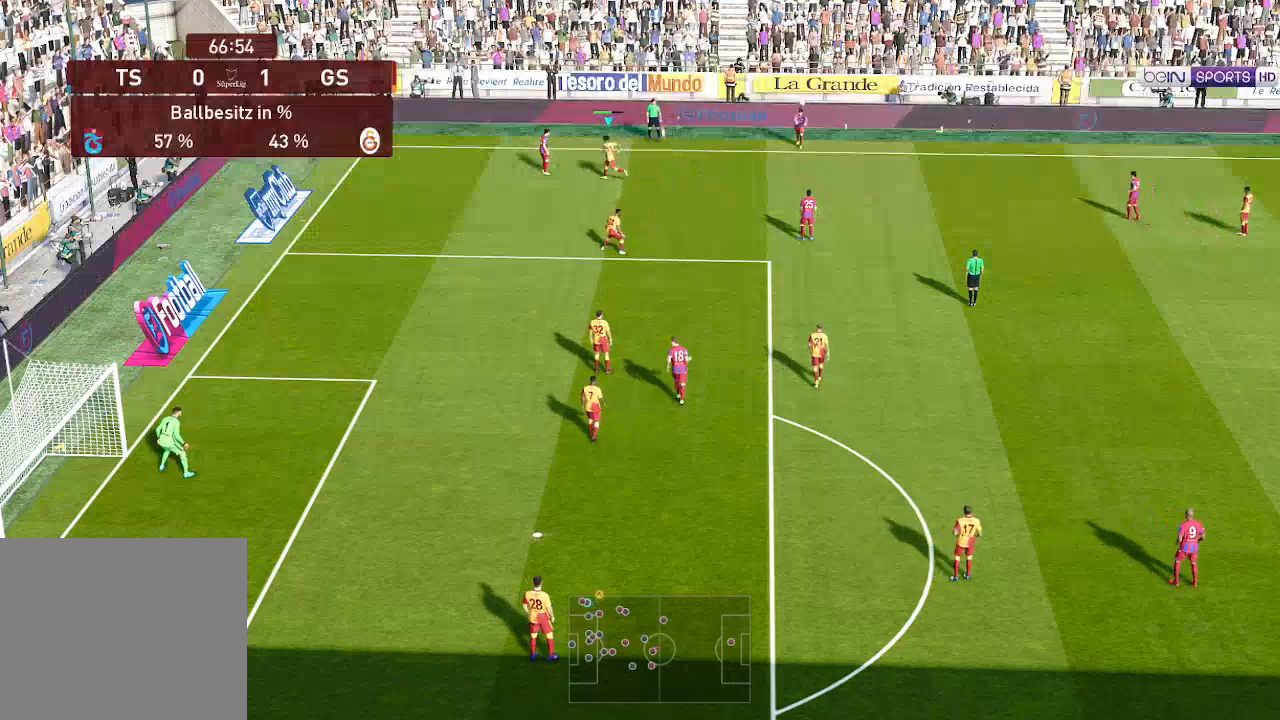
{"buttons": ["R1", "DPAD_RIGHT"], "left_stick": "center", "right_stick": "center", "events": [[33, "DPAD_LEFT", "up"], [100, "DPAD_RIGHT", "down"], [133, "DPAD_UP", "down"], [133, "L1", "down"], [200, "L1", "up"], [233, "DPAD_UP", "up"], [433, "R1", "down"]]}
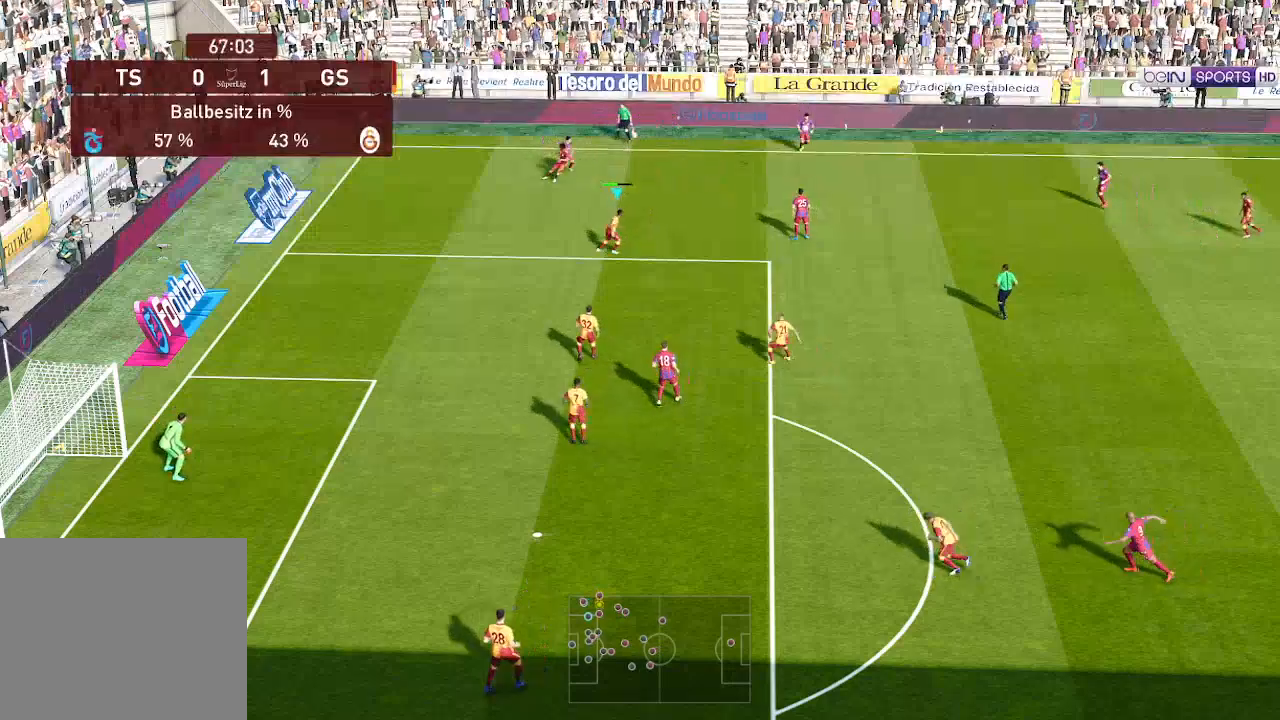
{"buttons": ["R1", "DPAD_UP", "DPAD_RIGHT"], "left_stick": "center", "right_stick": "center", "events": [[300, "DPAD_UP", "down"]]}
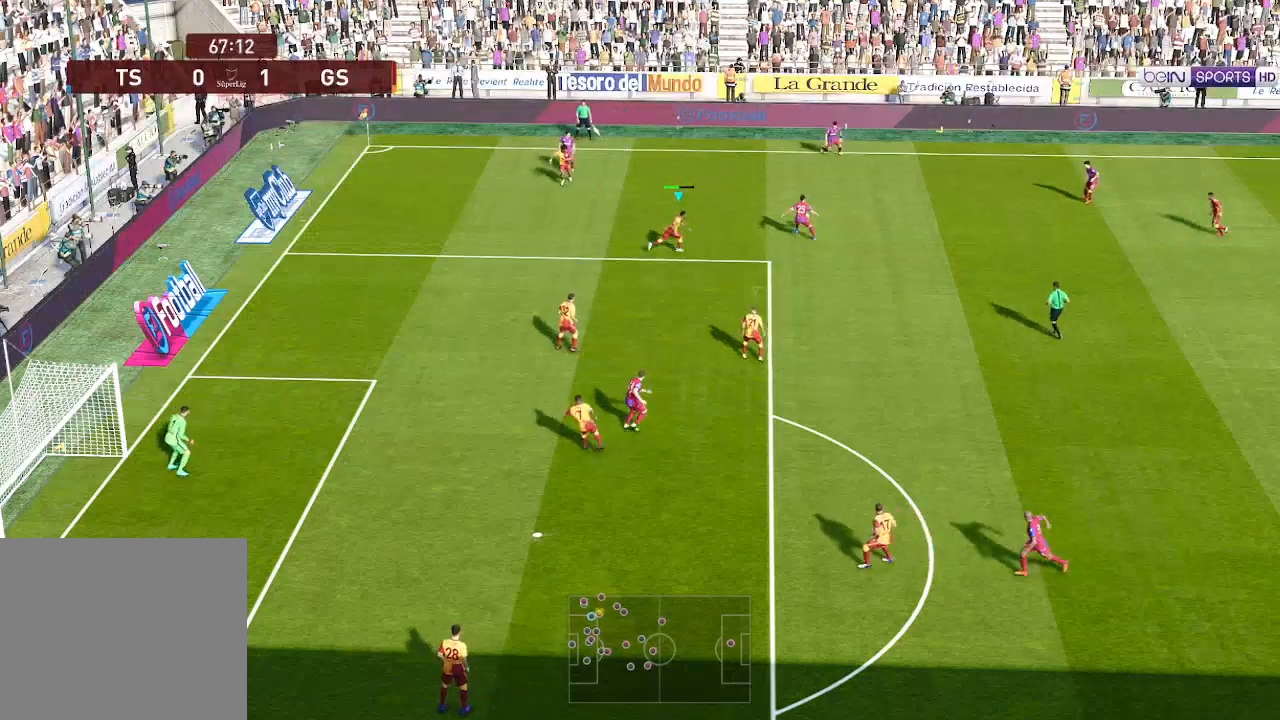
{"buttons": ["A", "R1"], "left_stick": "center", "right_stick": "center", "events": [[33, "A", "down"], [167, "DPAD_UP", "up"], [267, "DPAD_RIGHT", "up"]]}
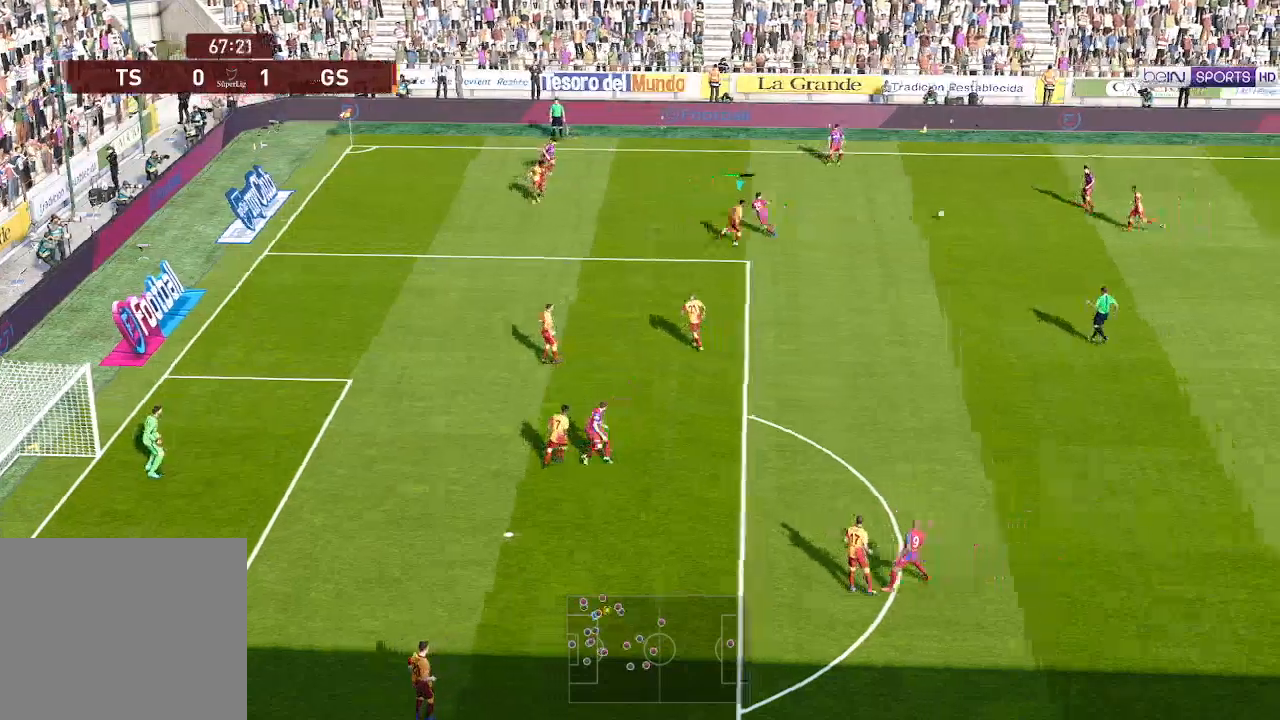
{"buttons": ["A", "R1"], "left_stick": "center", "right_stick": "center", "events": [[167, "L1", "down"], [267, "L1", "up"]]}
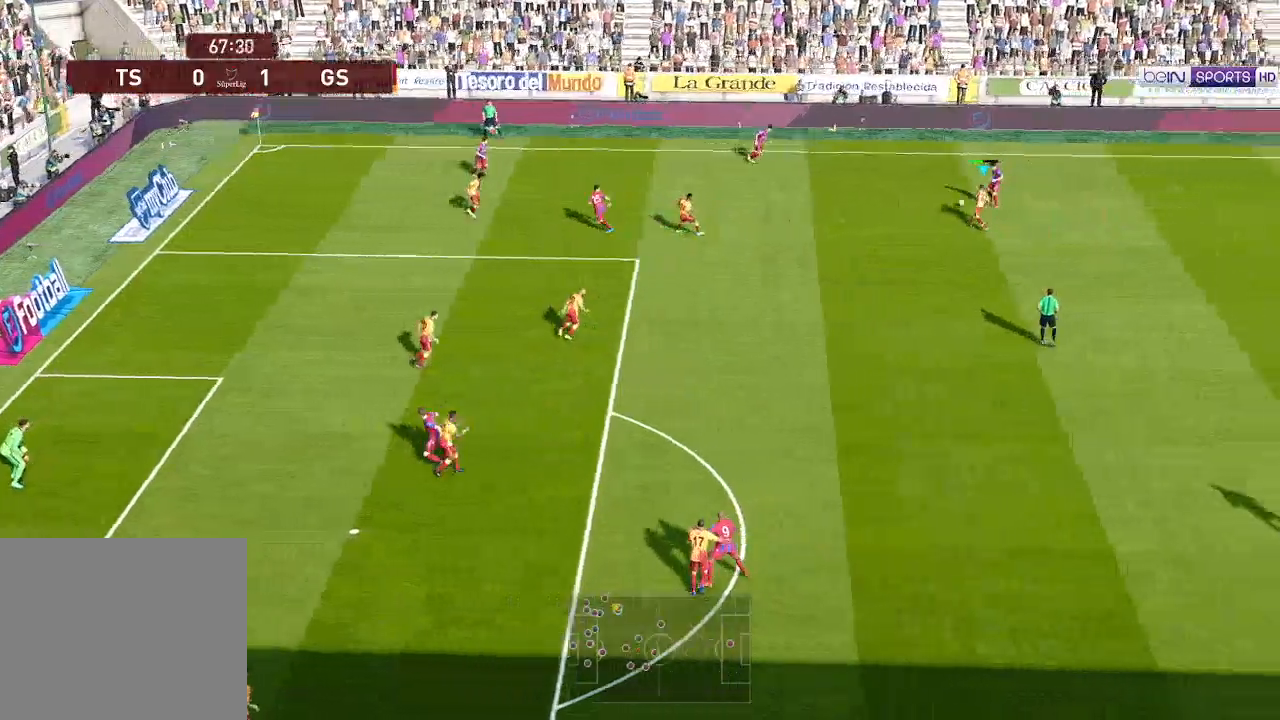
{"buttons": ["A", "R1"], "left_stick": "center", "right_stick": "center", "events": []}